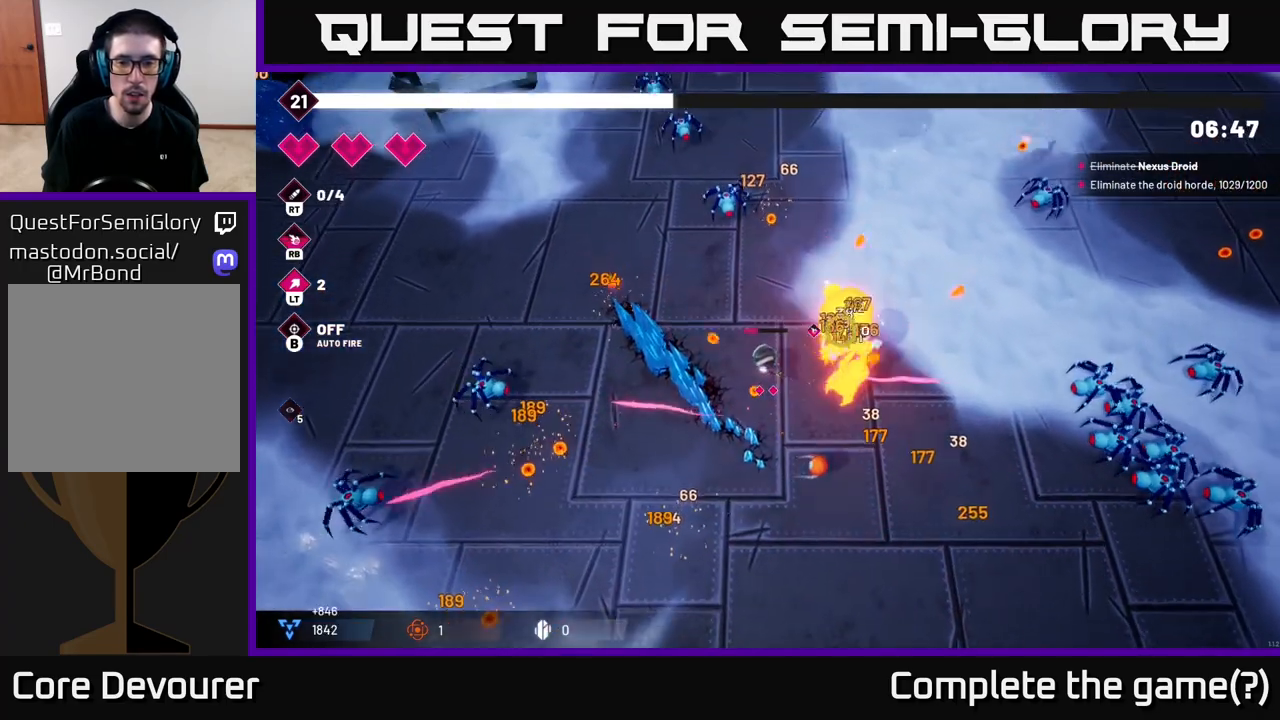
Gameplay with a controller (Xbox layout); each line is a JSON object with the inputs held at the frame after it. "events" lists button and stick changes between this image and that frame as [ms after this image, input, new state], when the widget could be followed in between.
{"buttons": [], "left_stick": "up-left", "right_stick": "up-right", "events": []}
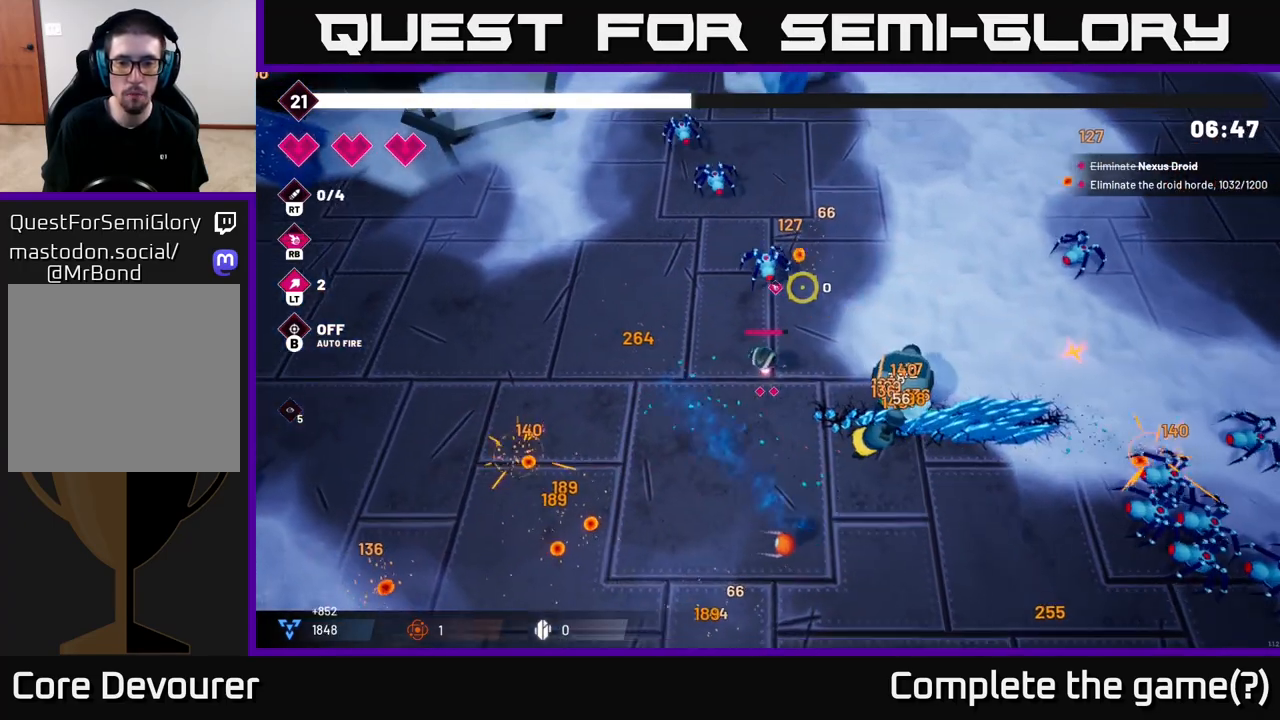
{"buttons": [], "left_stick": "up-right", "right_stick": "right", "events": [[167, "R2", "down"], [333, "R2", "up"], [450, "right_stick", "right"], [500, "left_stick", "up-right"]]}
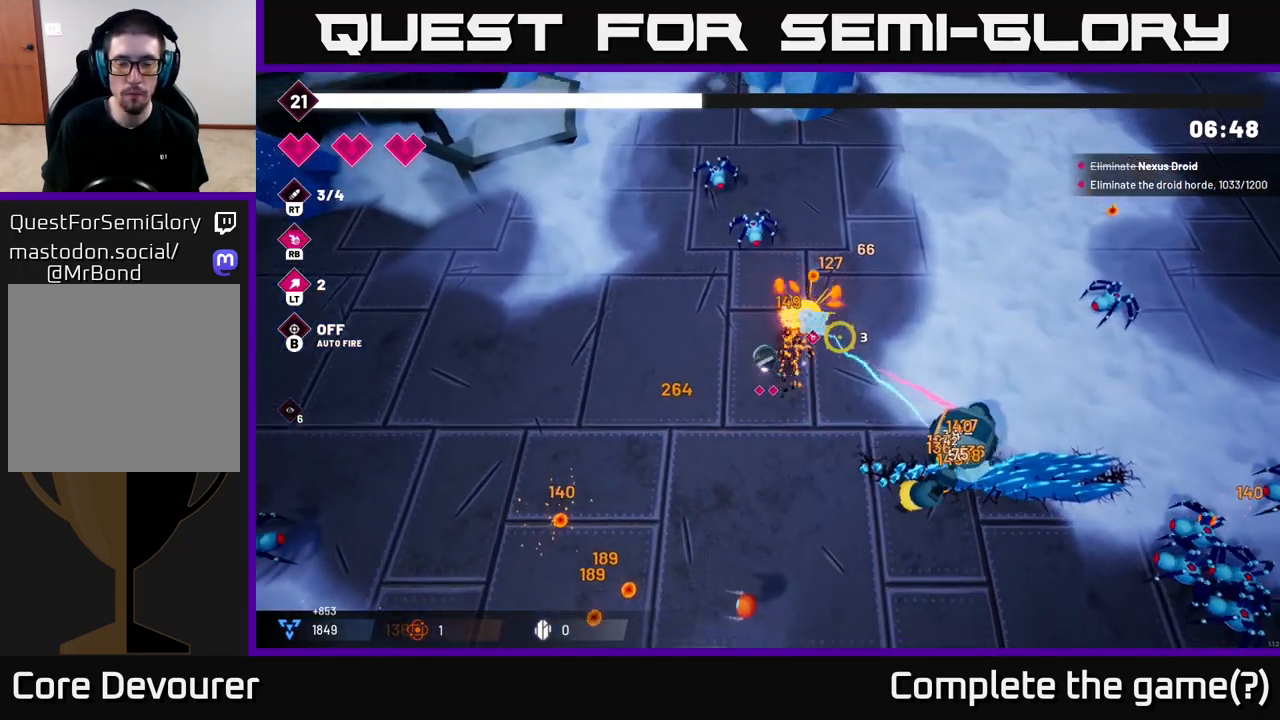
{"buttons": [], "left_stick": "right", "right_stick": "down-right", "events": [[17, "right_stick", "center"], [67, "left_stick", "right"], [183, "right_stick", "down-right"]]}
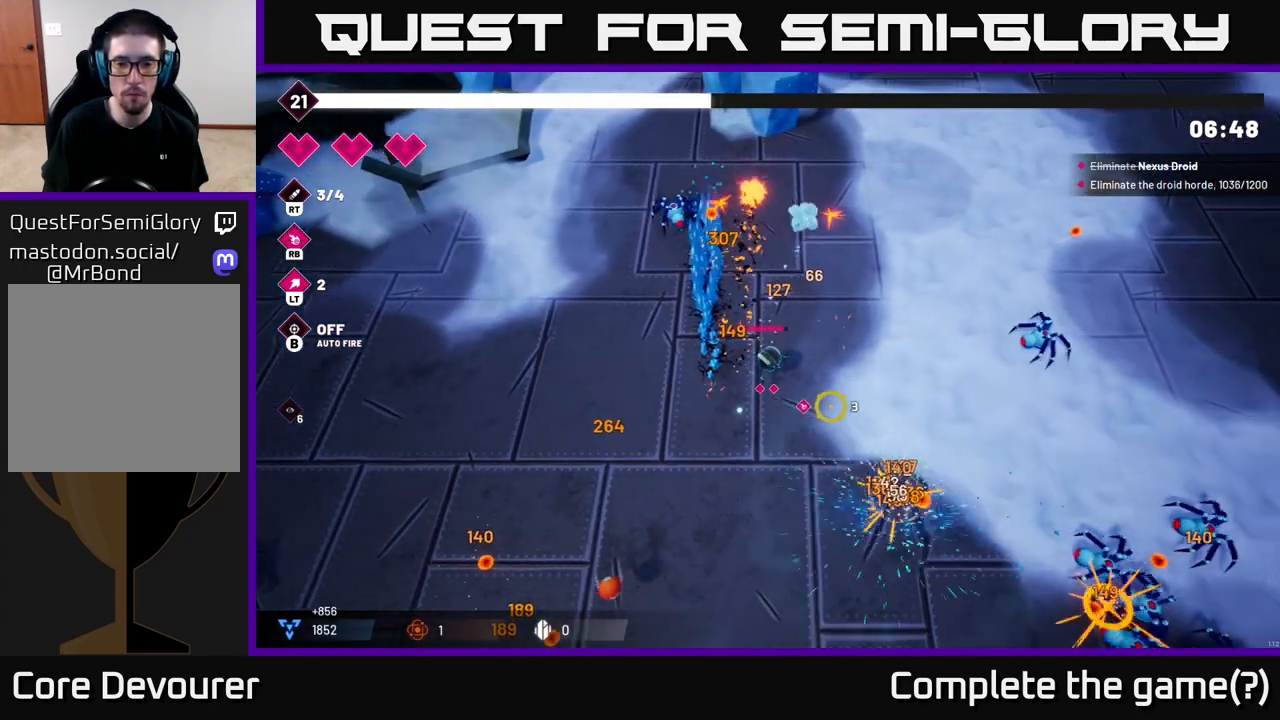
{"buttons": [], "left_stick": "right", "right_stick": "down-right", "events": [[150, "R2", "down"], [300, "R2", "up"]]}
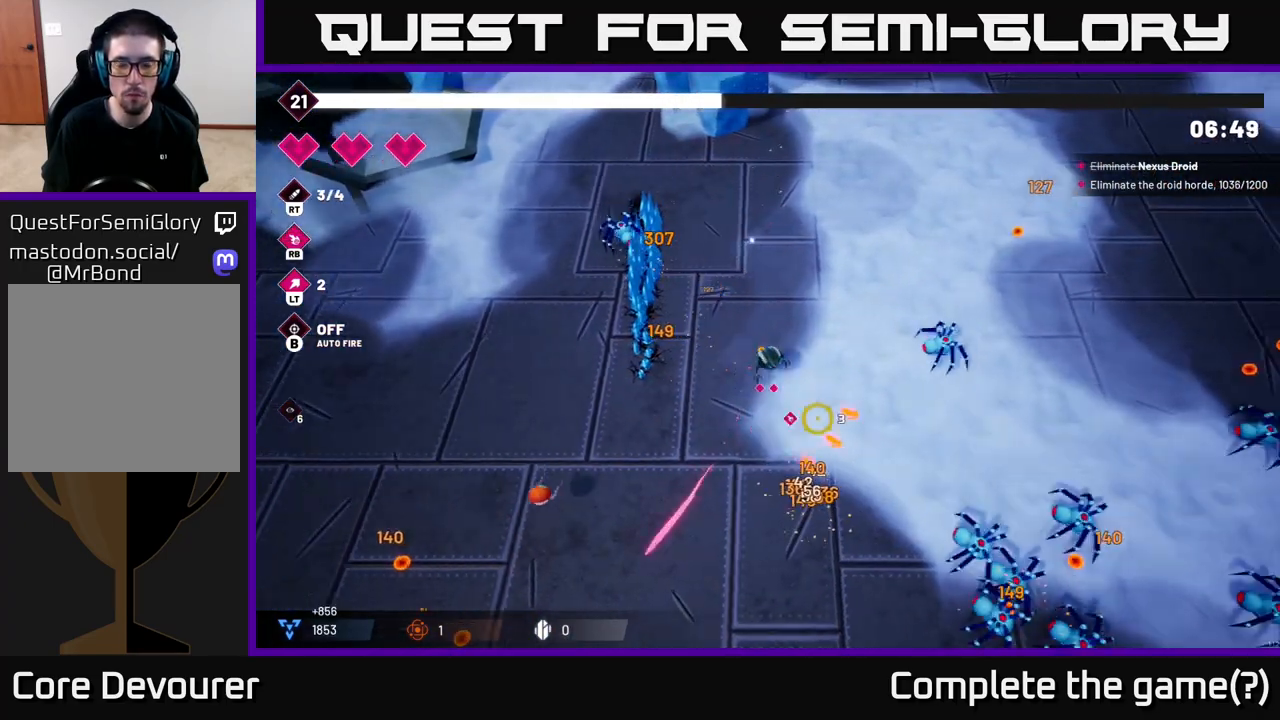
{"buttons": [], "left_stick": "down", "right_stick": "down-right", "events": [[100, "left_stick", "down"]]}
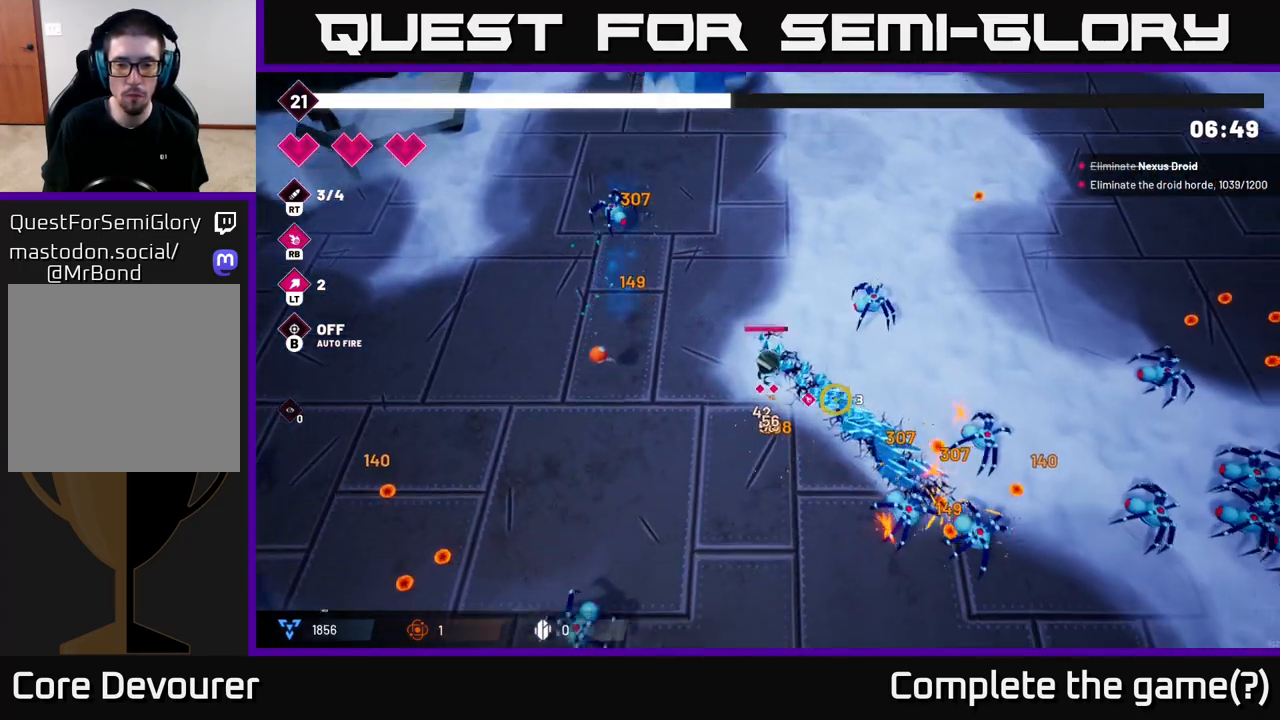
{"buttons": [], "left_stick": "down", "right_stick": "right", "events": [[233, "R2", "down"], [233, "right_stick", "right"], [383, "R2", "up"]]}
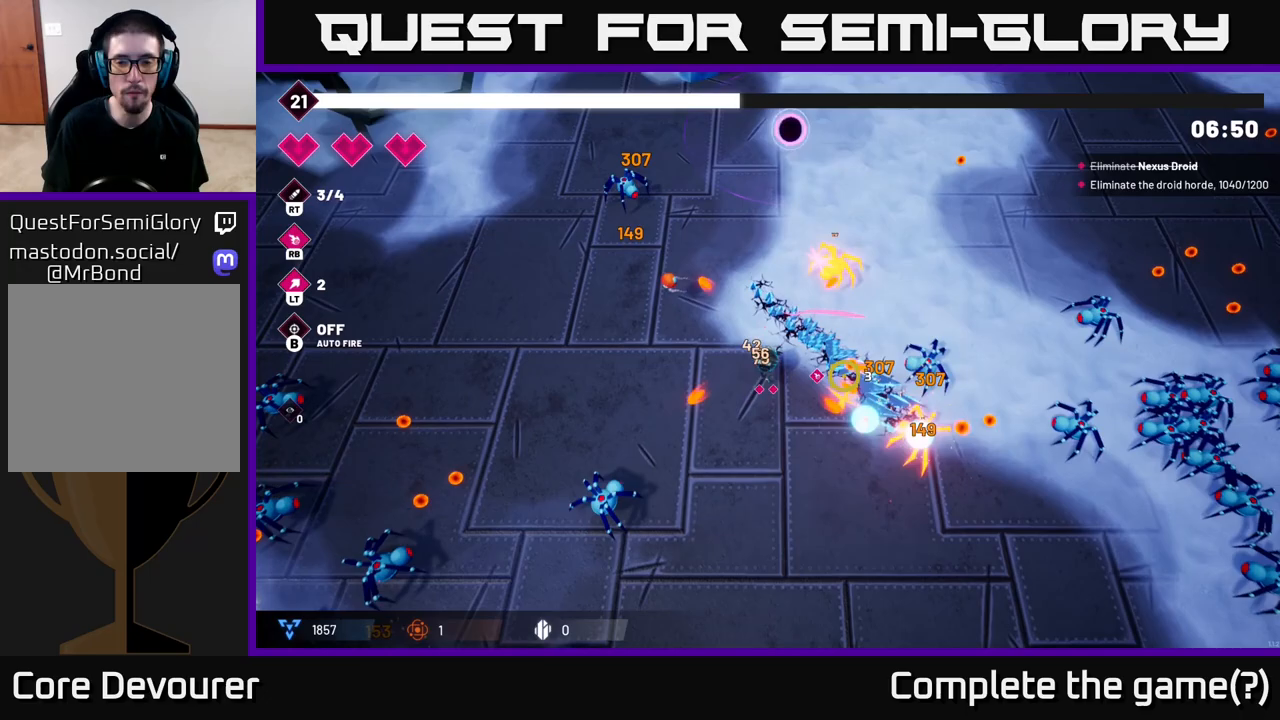
{"buttons": [], "left_stick": "right", "right_stick": "right", "events": [[133, "left_stick", "down-right"], [350, "left_stick", "right"]]}
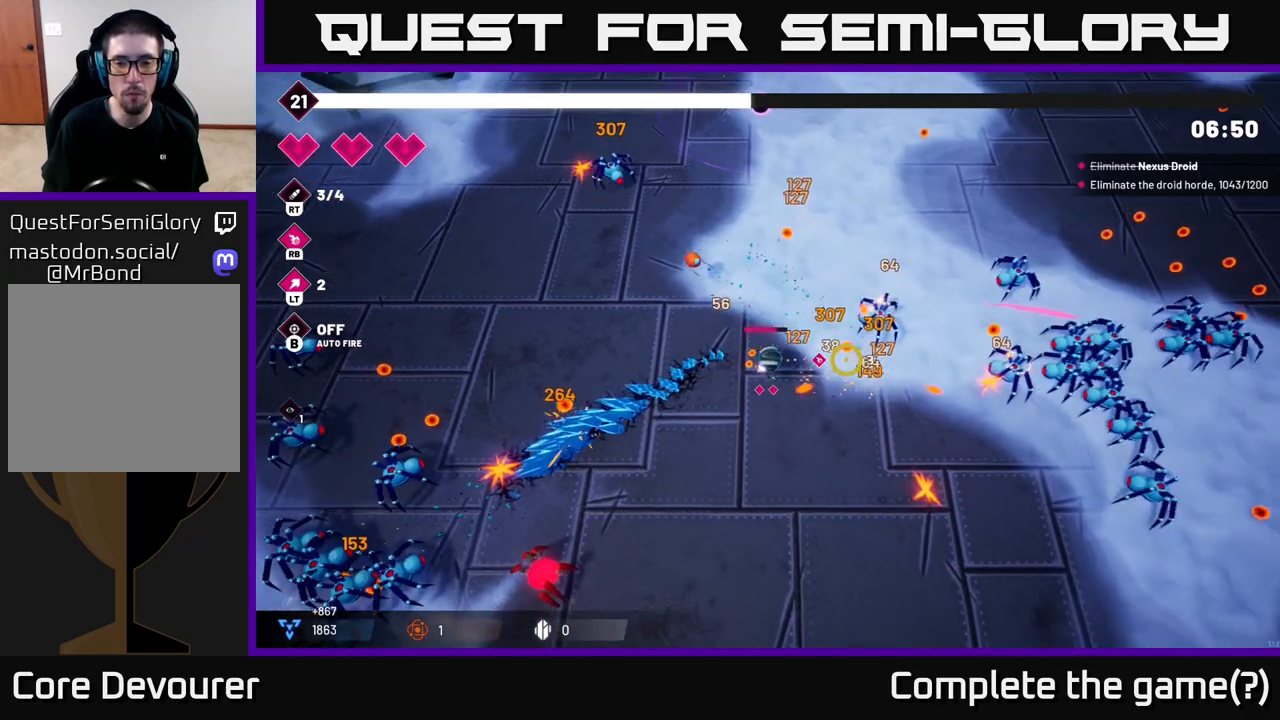
{"buttons": ["R2"], "left_stick": "right", "right_stick": "right", "events": [[333, "R2", "down"]]}
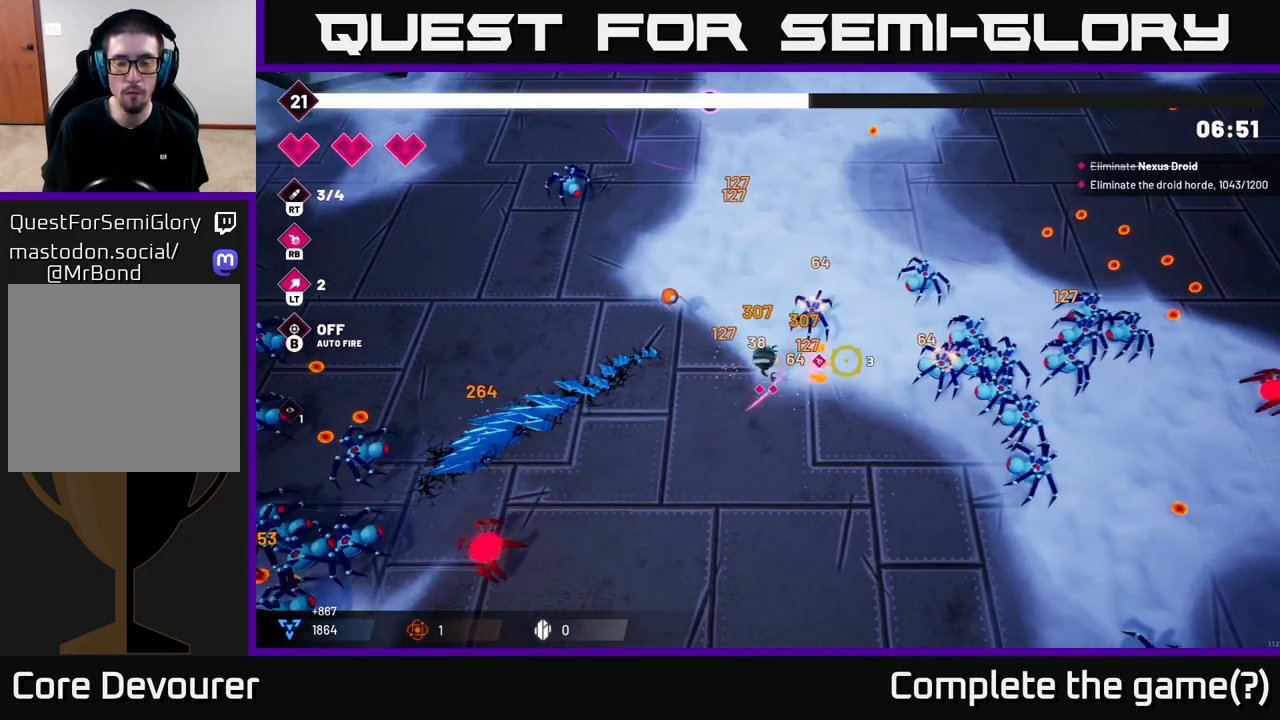
{"buttons": ["R2"], "left_stick": "down-right", "right_stick": "right", "events": [[450, "left_stick", "down-right"]]}
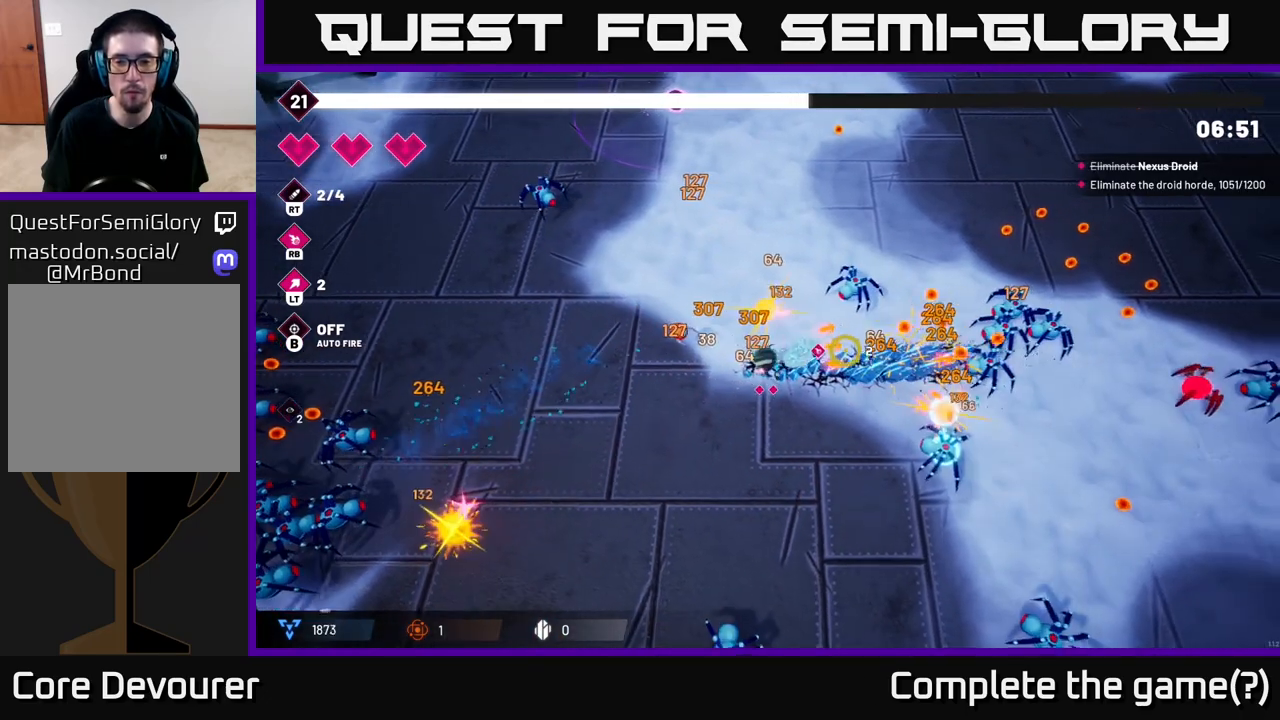
{"buttons": [], "left_stick": "right", "right_stick": "right", "events": [[33, "R2", "up"], [133, "left_stick", "down"], [333, "left_stick", "down-right"], [450, "left_stick", "right"]]}
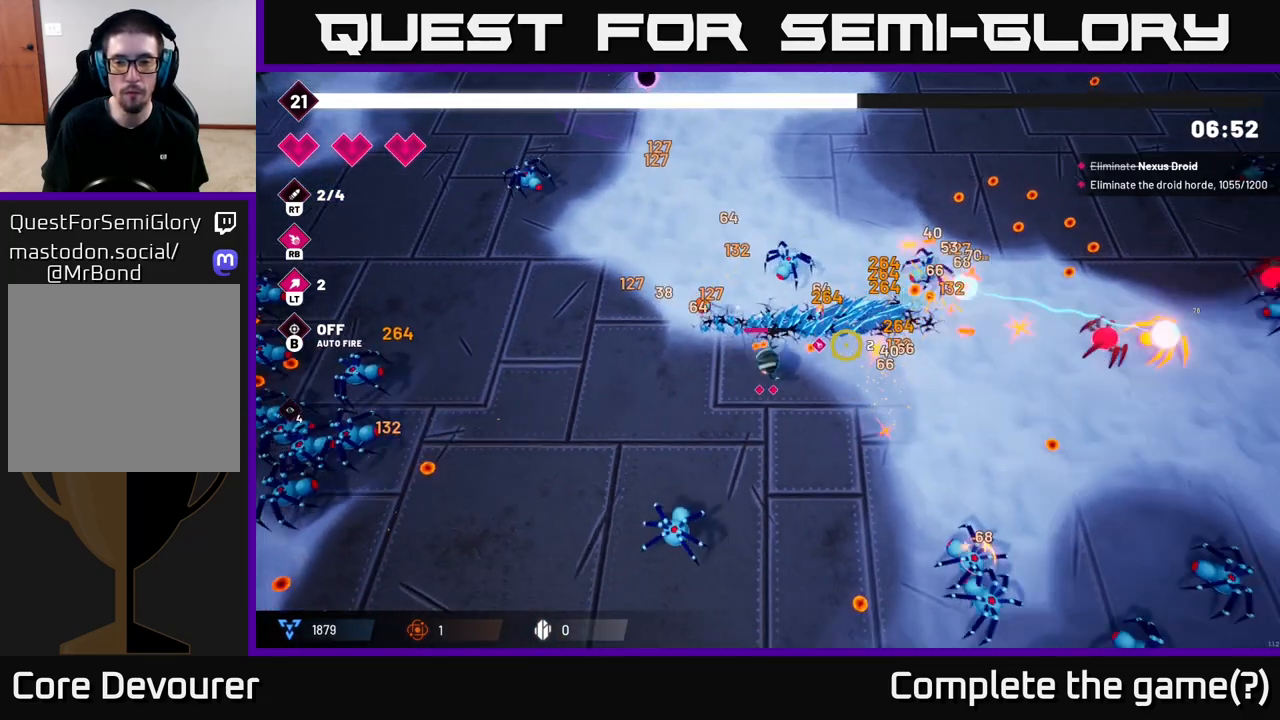
{"buttons": [], "left_stick": "right", "right_stick": "up-right", "events": [[183, "right_stick", "up-right"]]}
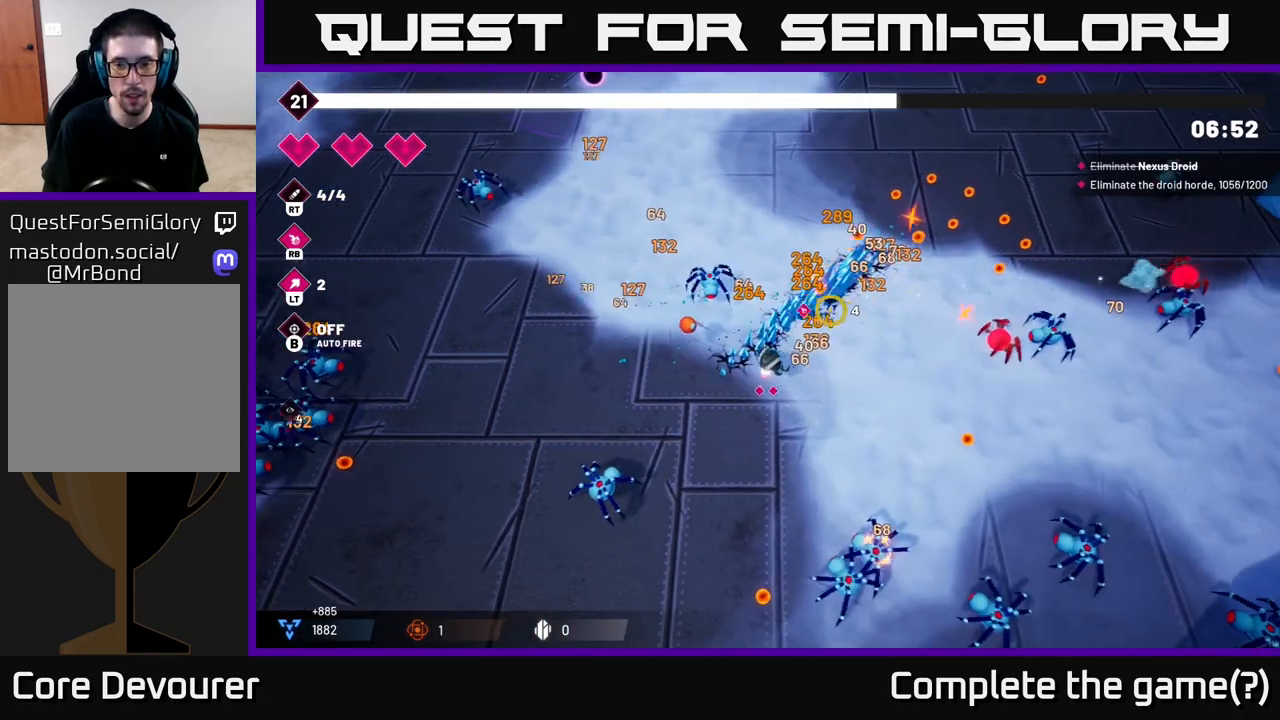
{"buttons": [], "left_stick": "up-right", "right_stick": "right", "events": [[67, "right_stick", "right"], [317, "left_stick", "up-right"], [383, "R2", "down"], [500, "R2", "up"]]}
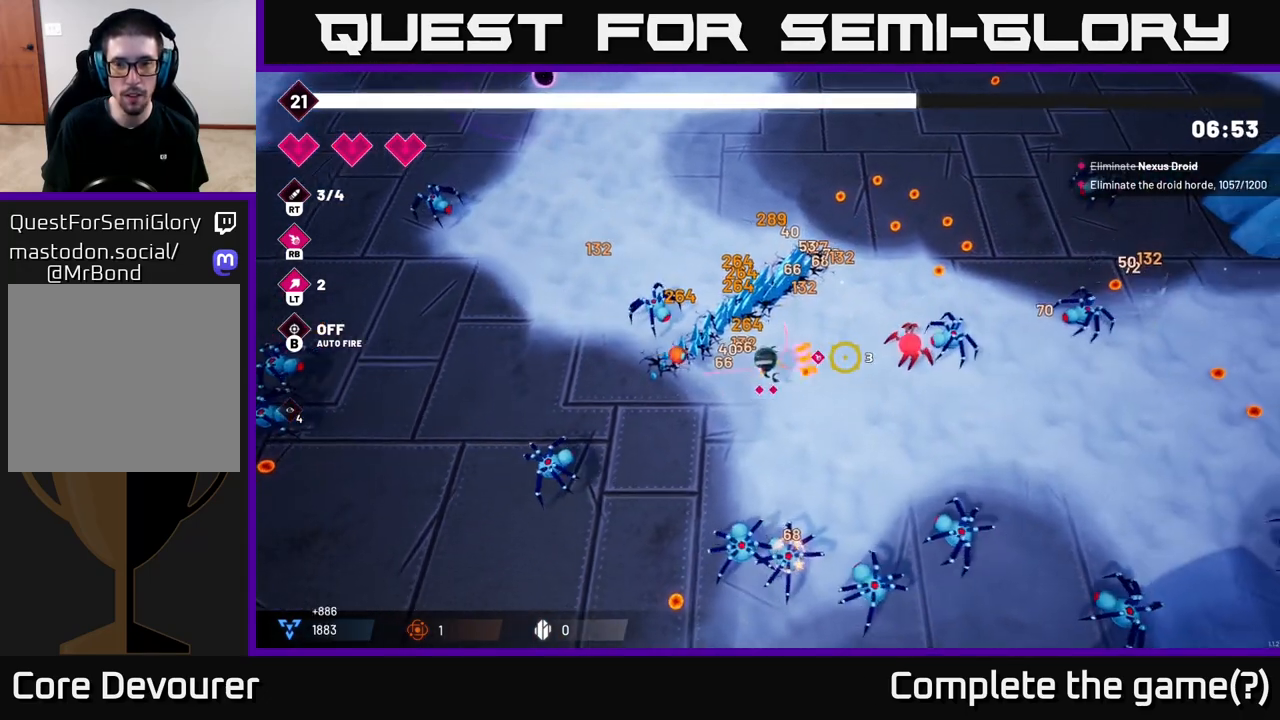
{"buttons": [], "left_stick": "up", "right_stick": "down-right", "events": [[300, "R2", "down"], [383, "left_stick", "up"], [433, "right_stick", "down-right"], [483, "R2", "up"]]}
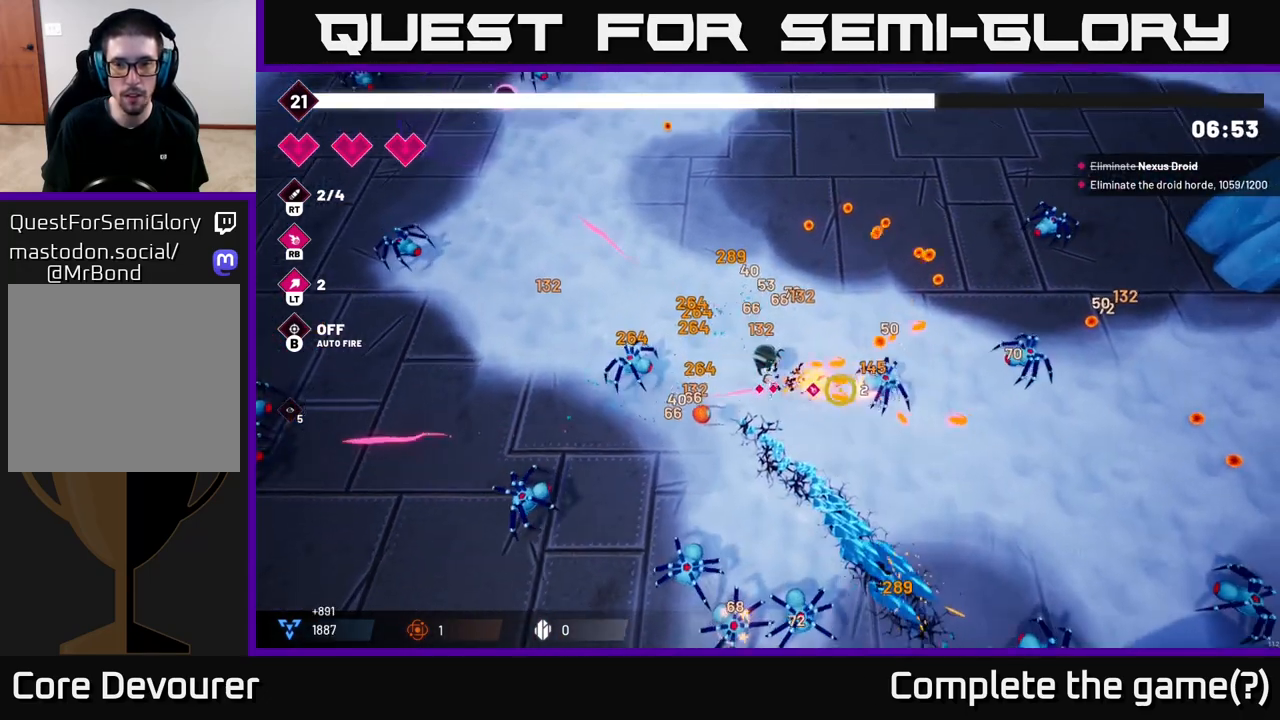
{"buttons": [], "left_stick": "up-right", "right_stick": "right", "events": [[267, "right_stick", "center"], [333, "left_stick", "up-right"], [483, "right_stick", "right"]]}
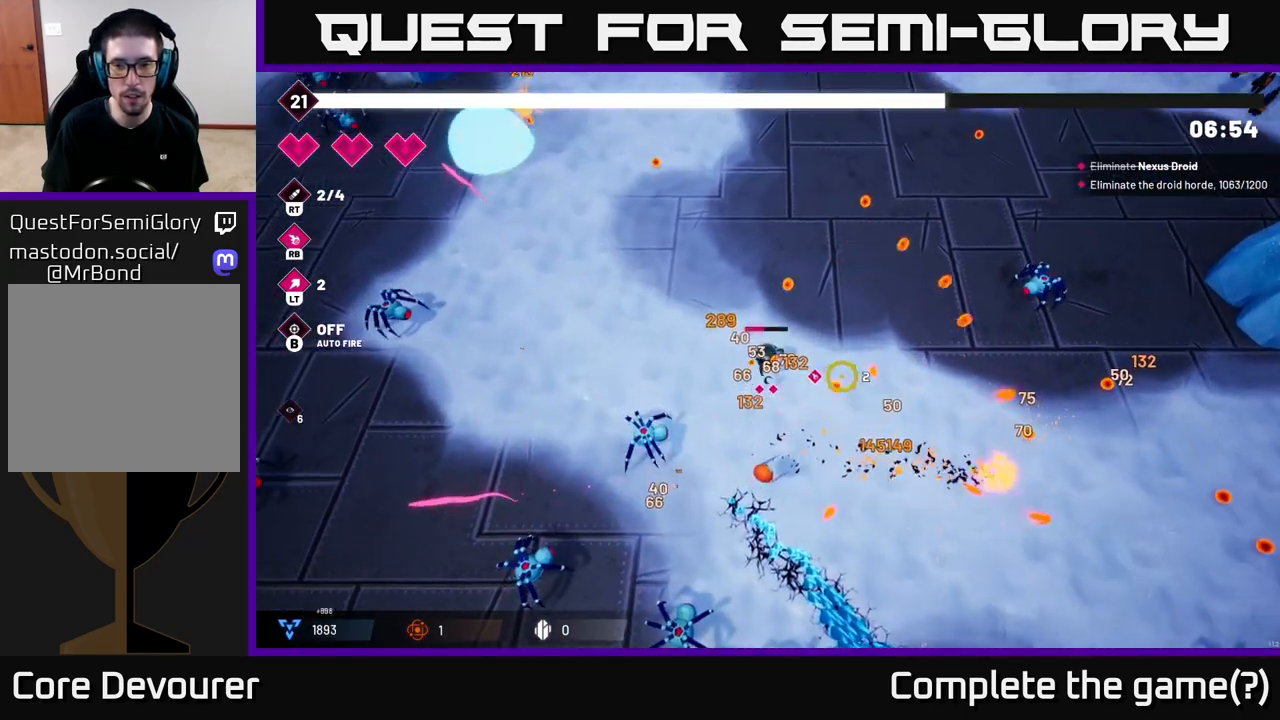
{"buttons": [], "left_stick": "down-right", "right_stick": "right", "events": [[133, "left_stick", "right"], [283, "left_stick", "down-right"]]}
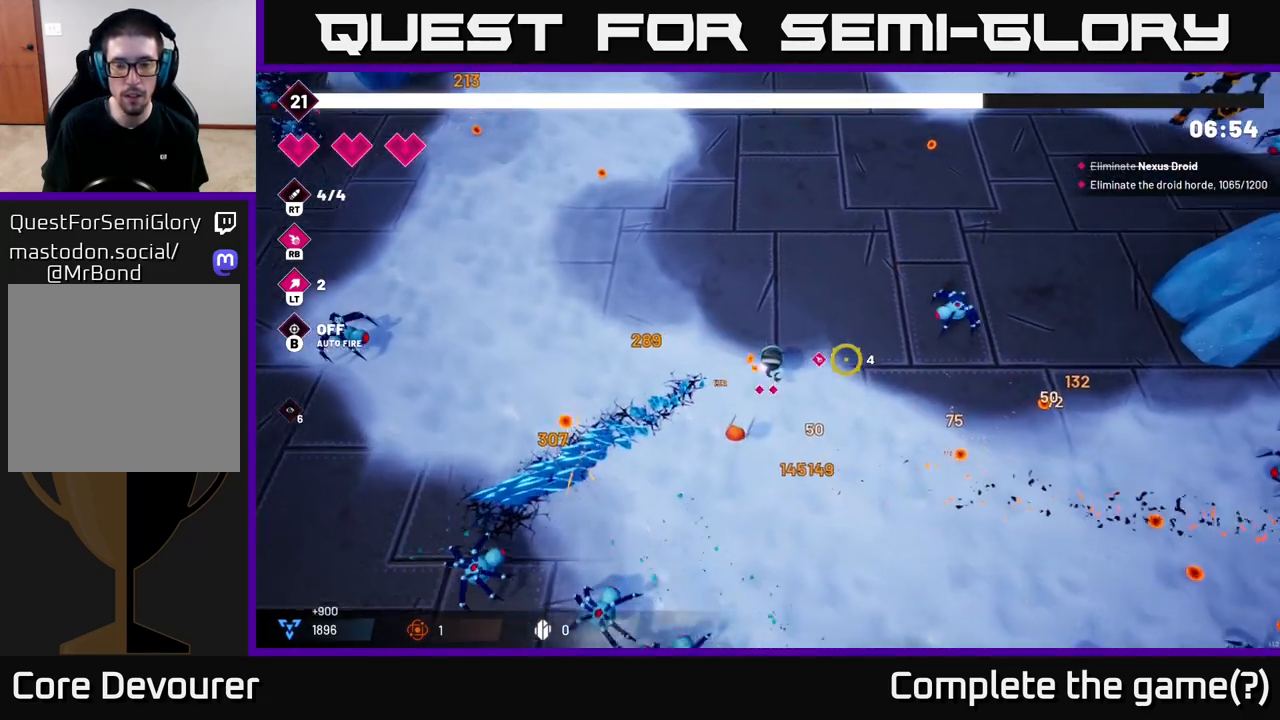
{"buttons": [], "left_stick": "down", "right_stick": "down-left", "events": [[33, "left_stick", "down"], [133, "right_stick", "down"], [200, "right_stick", "down-left"]]}
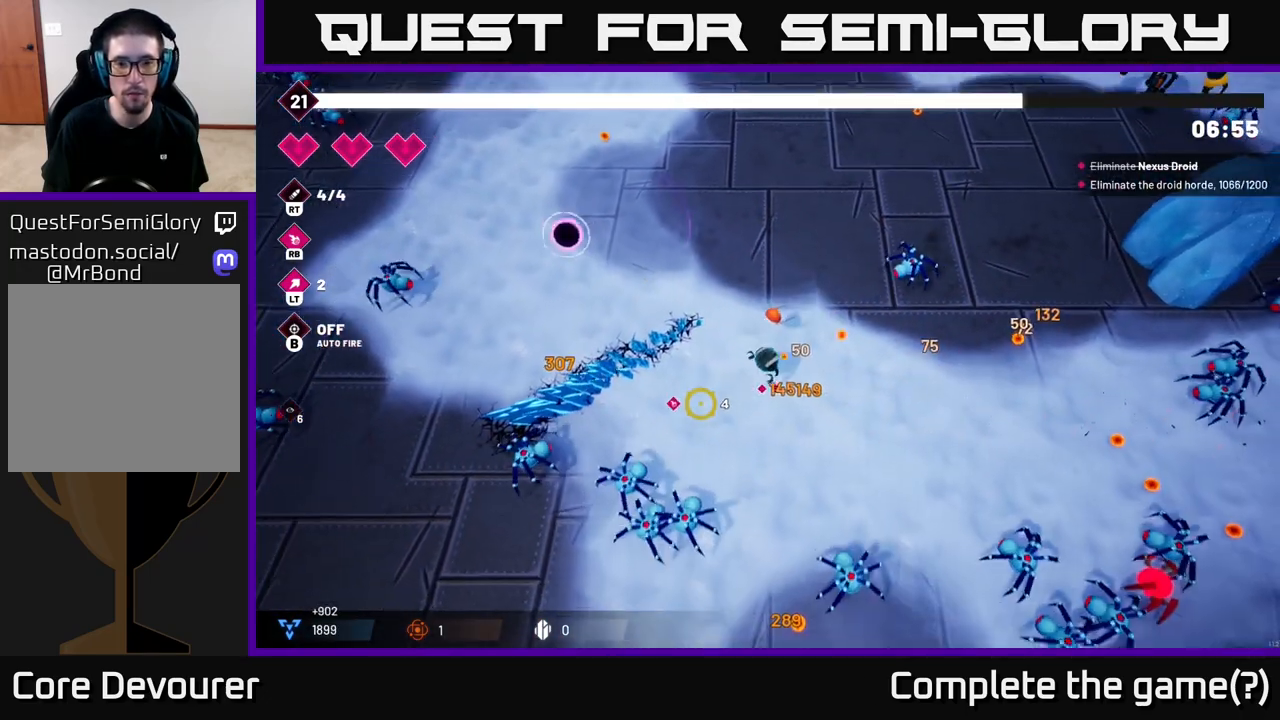
{"buttons": [], "left_stick": "down", "right_stick": "down-right", "events": [[150, "R2", "down"], [267, "R2", "up"], [283, "left_stick", "center"], [400, "right_stick", "down"], [417, "left_stick", "down"], [500, "right_stick", "down-right"]]}
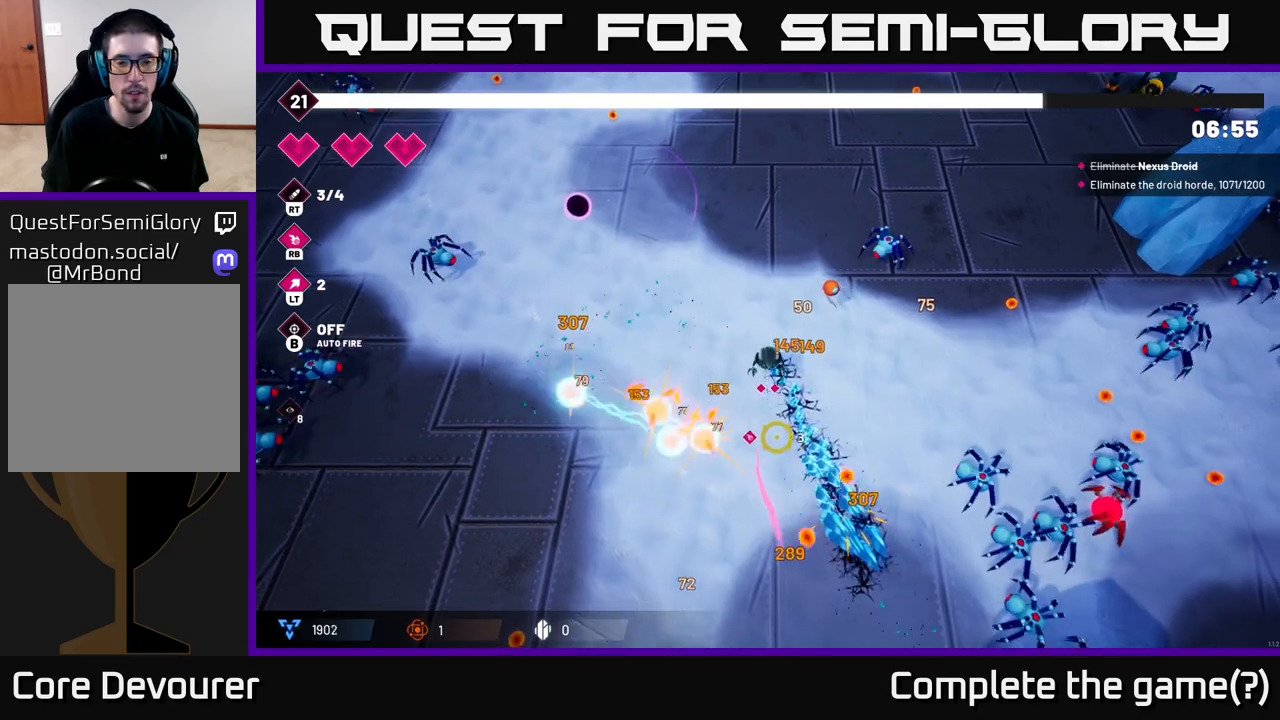
{"buttons": [], "left_stick": "down-right", "right_stick": "down-right", "events": [[133, "R2", "down"], [133, "left_stick", "down-right"], [300, "R2", "up"]]}
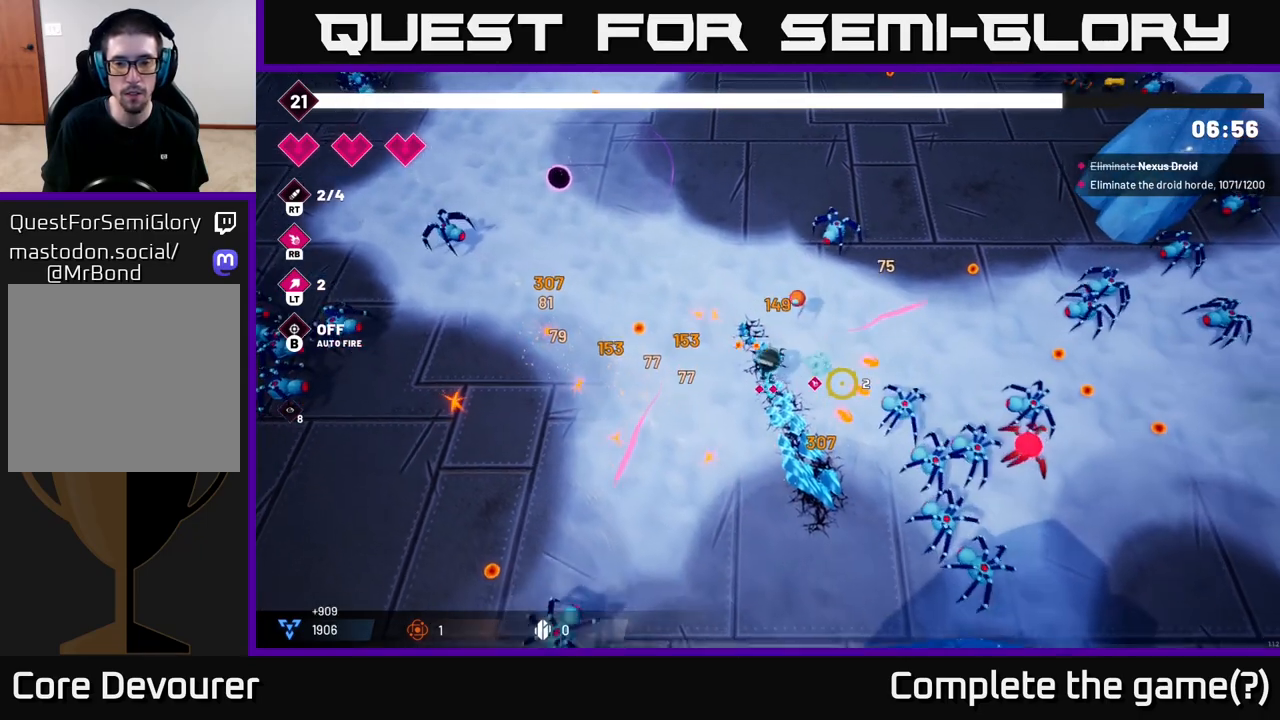
{"buttons": ["R2"], "left_stick": "down-left", "right_stick": "right", "events": [[300, "right_stick", "right"], [317, "R2", "down"], [483, "left_stick", "down-left"]]}
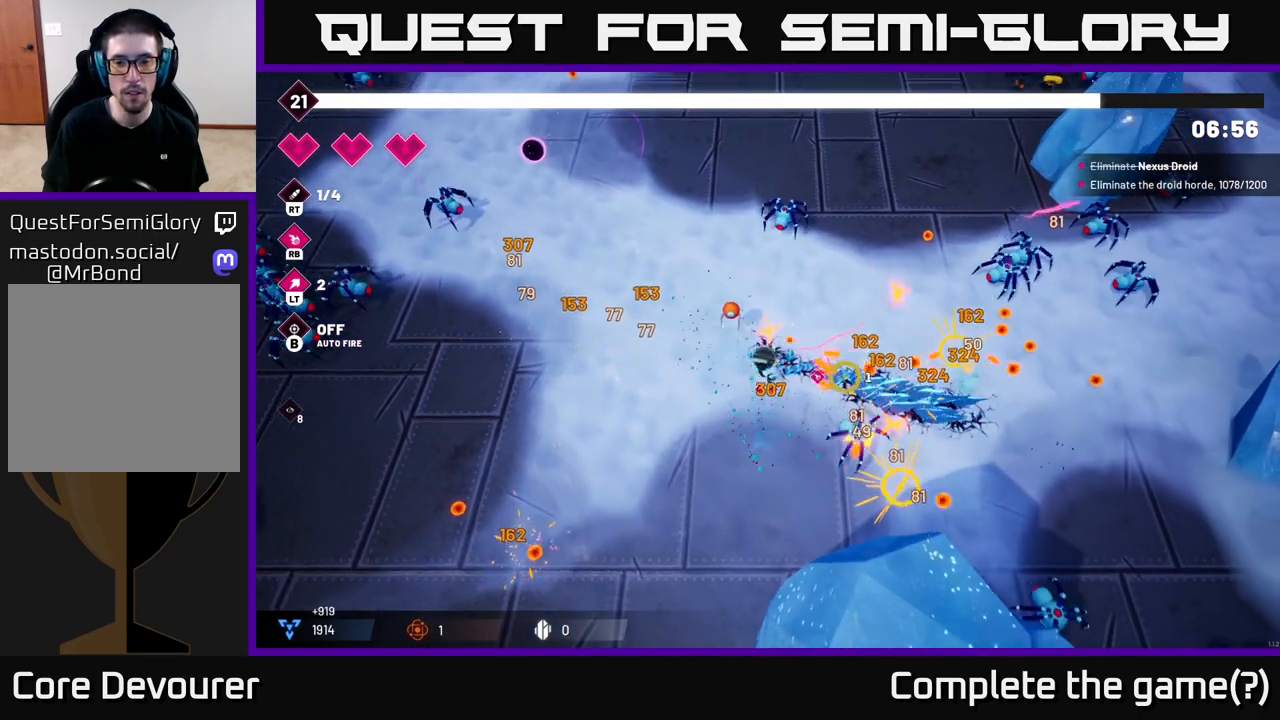
{"buttons": [], "left_stick": "up", "right_stick": "down-right", "events": [[17, "R2", "up"], [33, "right_stick", "down-right"], [167, "left_stick", "down-right"], [250, "left_stick", "right"], [283, "R2", "down"], [350, "left_stick", "up-right"], [417, "R2", "up"], [450, "left_stick", "up"]]}
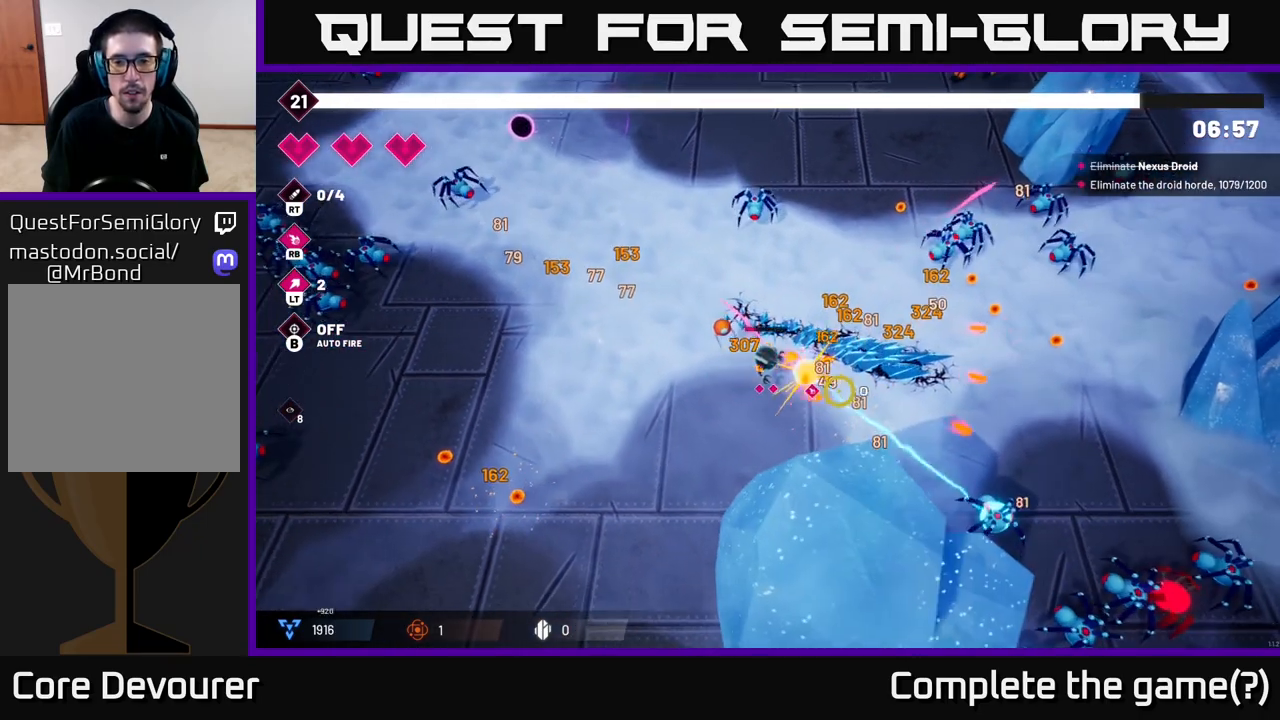
{"buttons": ["R2"], "left_stick": "right", "right_stick": "up-right", "events": [[17, "right_stick", "right"], [150, "right_stick", "up-right"], [233, "left_stick", "right"], [417, "R2", "down"]]}
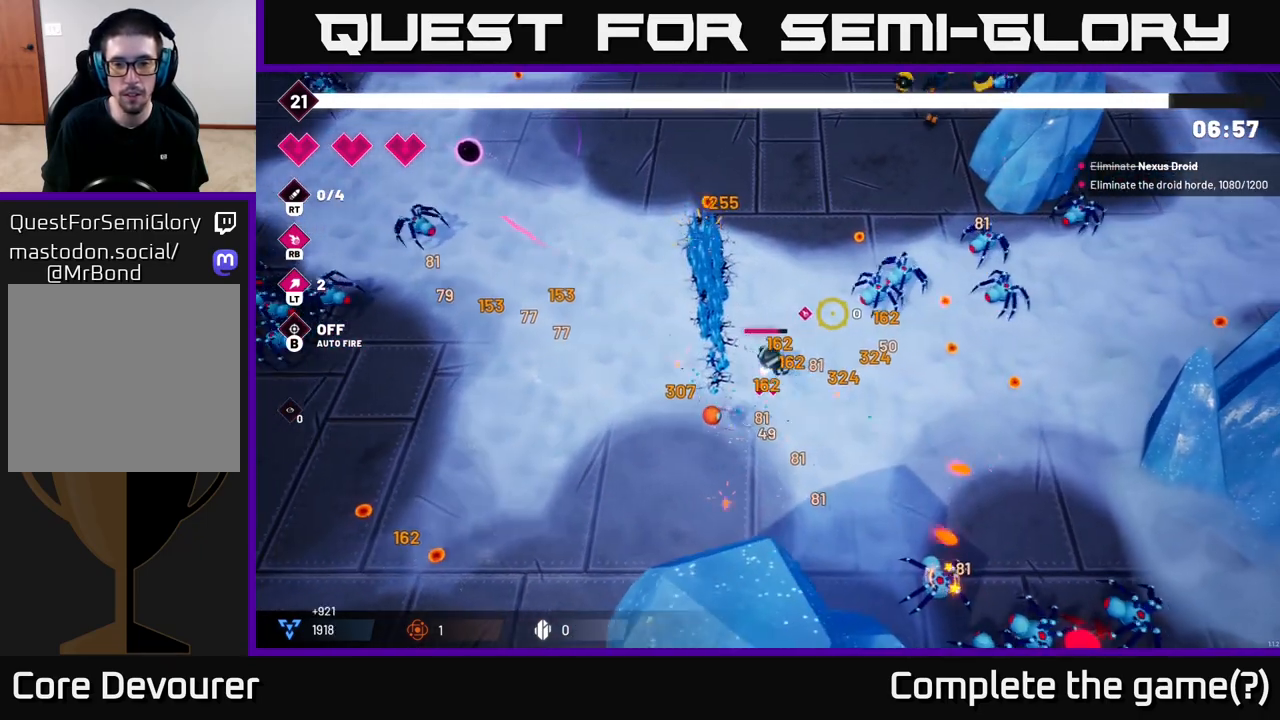
{"buttons": [], "left_stick": "down-right", "right_stick": "up-right", "events": [[67, "R2", "up"], [150, "left_stick", "down-right"], [317, "left_stick", "right"], [467, "left_stick", "down-right"]]}
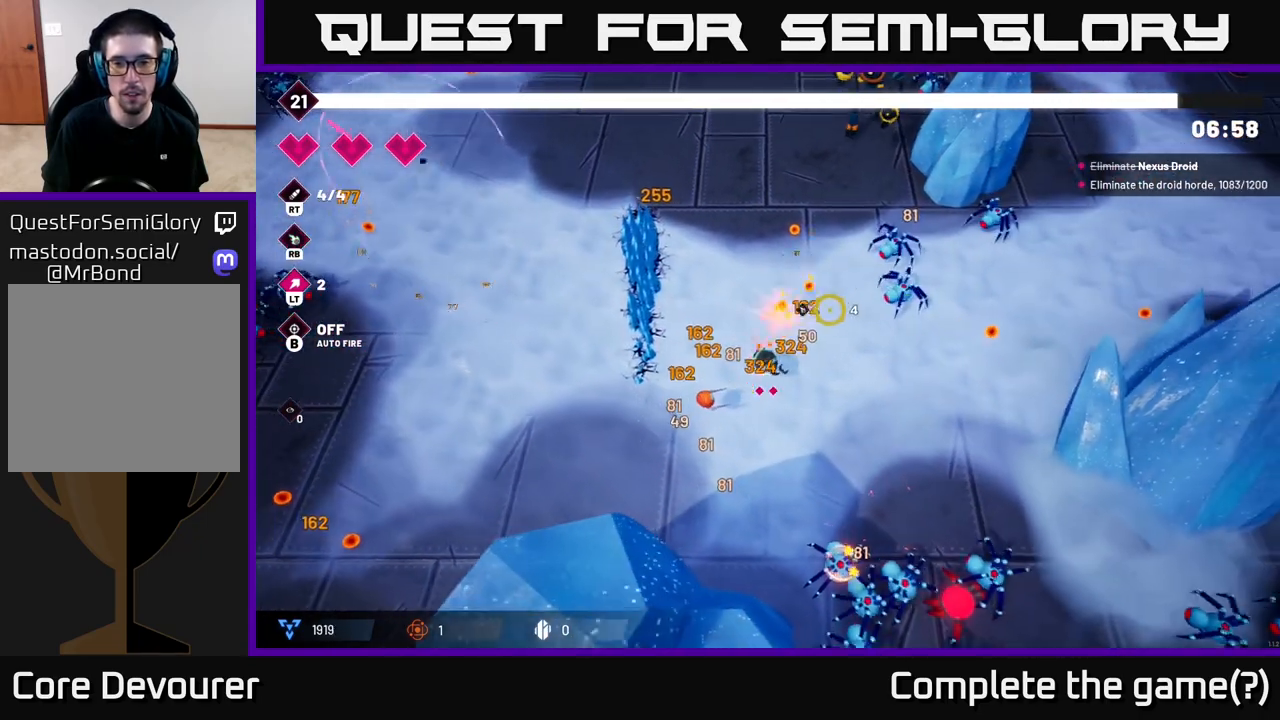
{"buttons": [], "left_stick": "right", "right_stick": "center", "events": [[183, "left_stick", "right"], [200, "right_stick", "up"], [350, "left_stick", "up-right"], [400, "right_stick", "center"], [467, "left_stick", "right"]]}
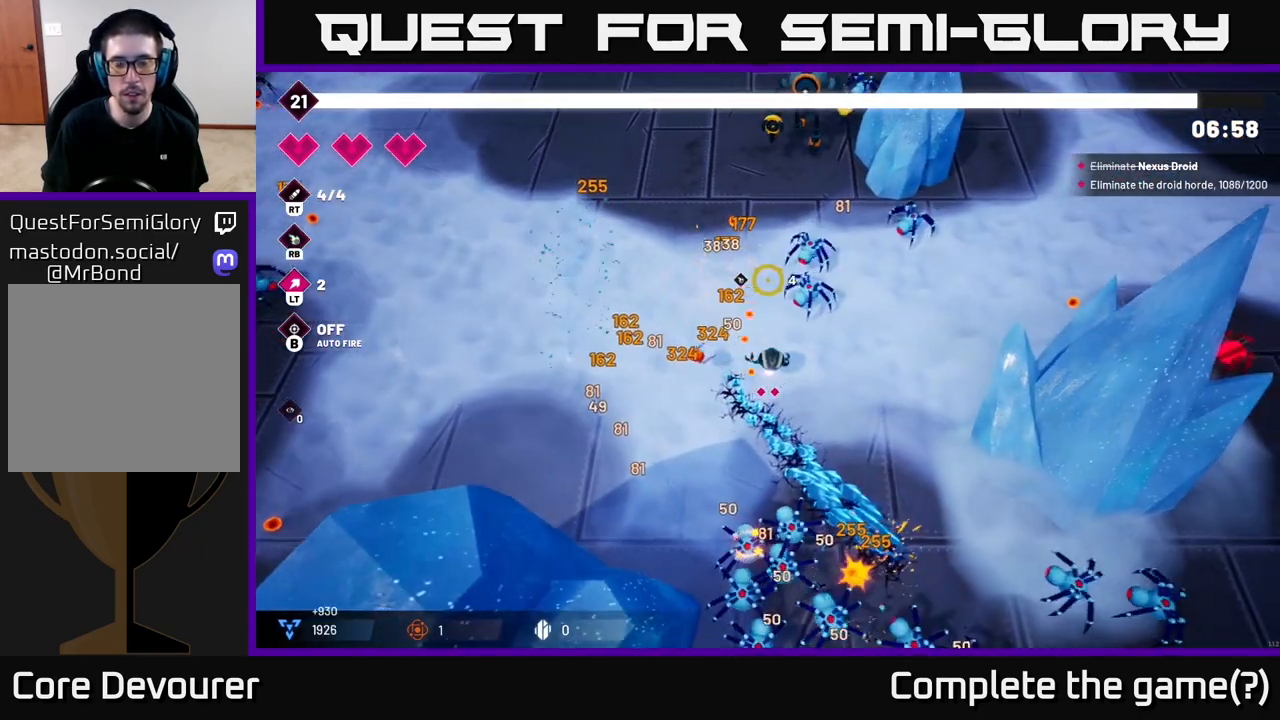
{"buttons": ["R2"], "left_stick": "up-right", "right_stick": "up", "events": [[17, "right_stick", "up-right"], [67, "left_stick", "down-right"], [83, "right_stick", "up"], [100, "R2", "down"], [217, "left_stick", "right"], [383, "left_stick", "up-right"]]}
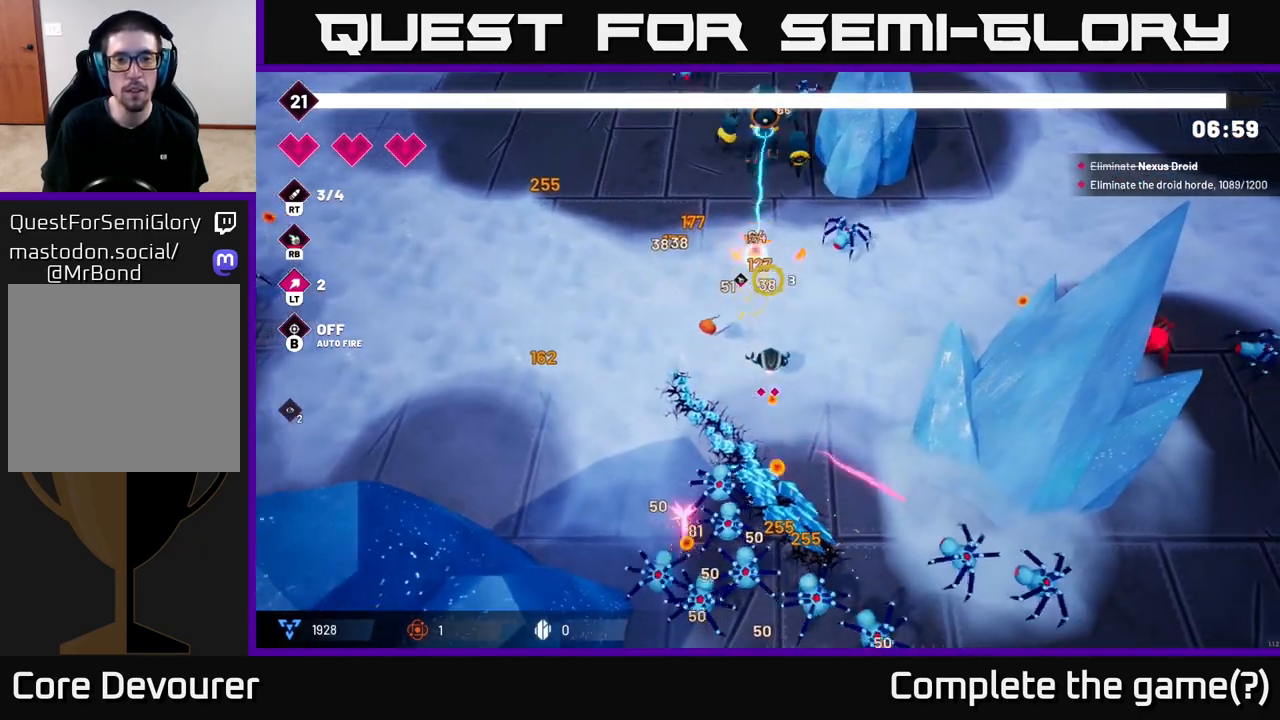
{"buttons": ["R2"], "left_stick": "right", "right_stick": "up", "events": [[367, "left_stick", "right"]]}
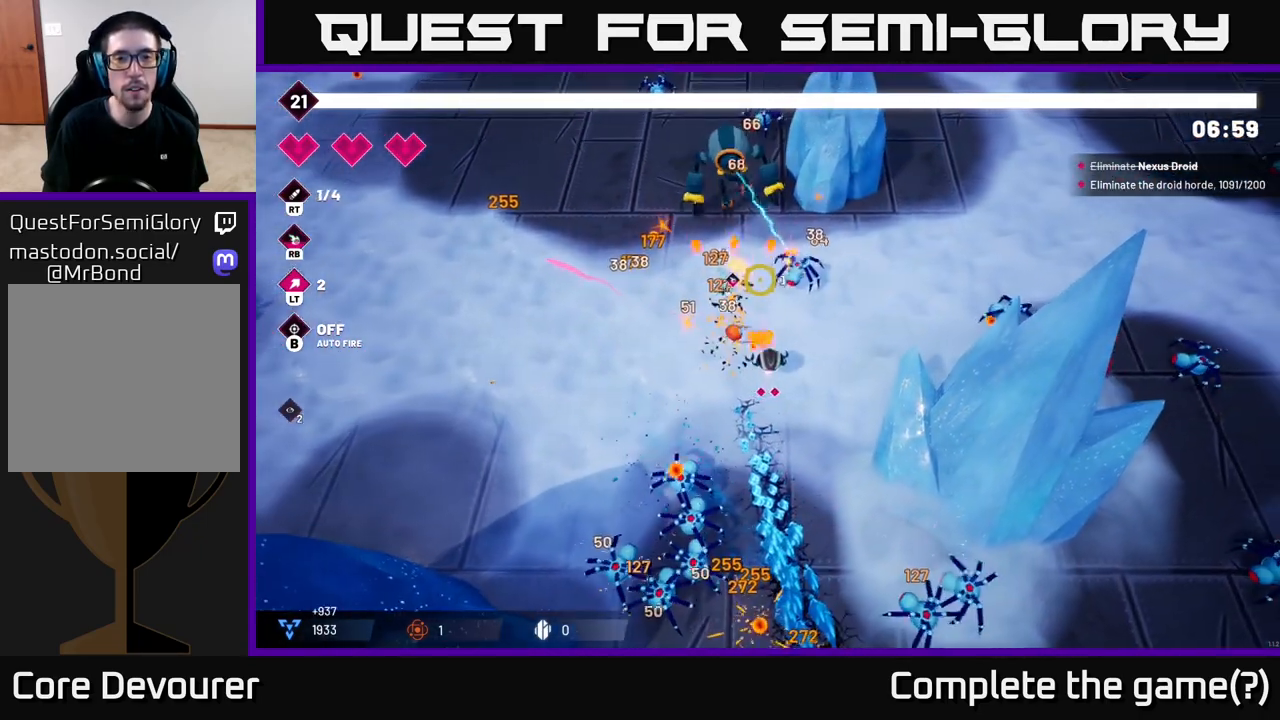
{"buttons": ["R2"], "left_stick": "left", "right_stick": "up", "events": [[117, "left_stick", "up-left"], [467, "left_stick", "left"]]}
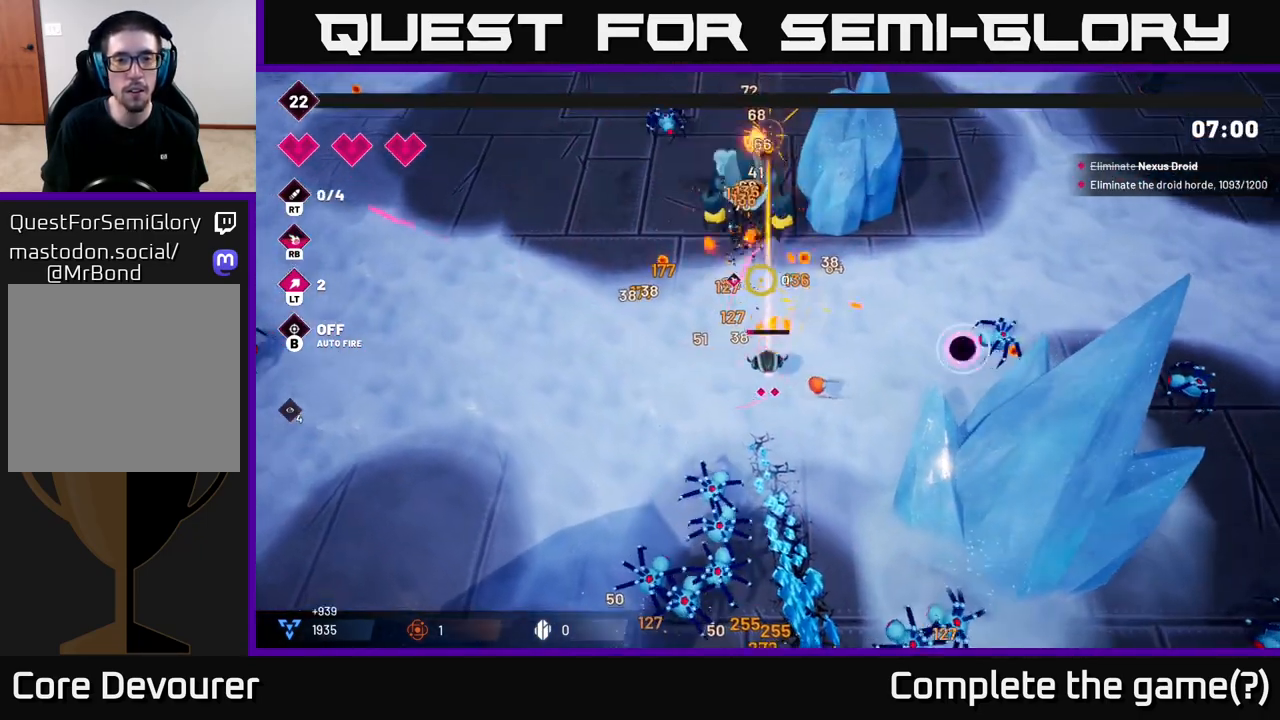
{"buttons": [], "left_stick": "up", "right_stick": "up-right", "events": [[150, "R2", "up"], [267, "left_stick", "up-left"], [417, "right_stick", "up-right"], [483, "left_stick", "up"]]}
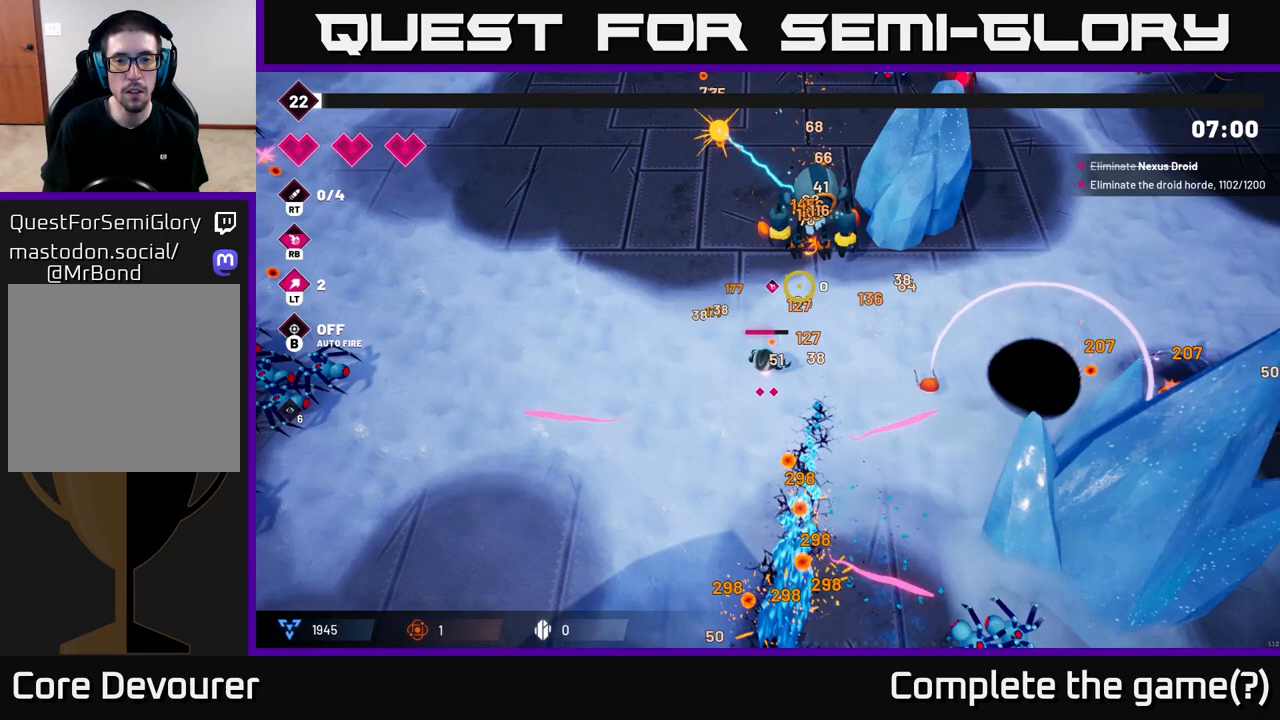
{"buttons": [], "left_stick": "up-left", "right_stick": "up-right", "events": [[150, "left_stick", "up-left"], [267, "left_stick", "left"], [417, "left_stick", "up-left"]]}
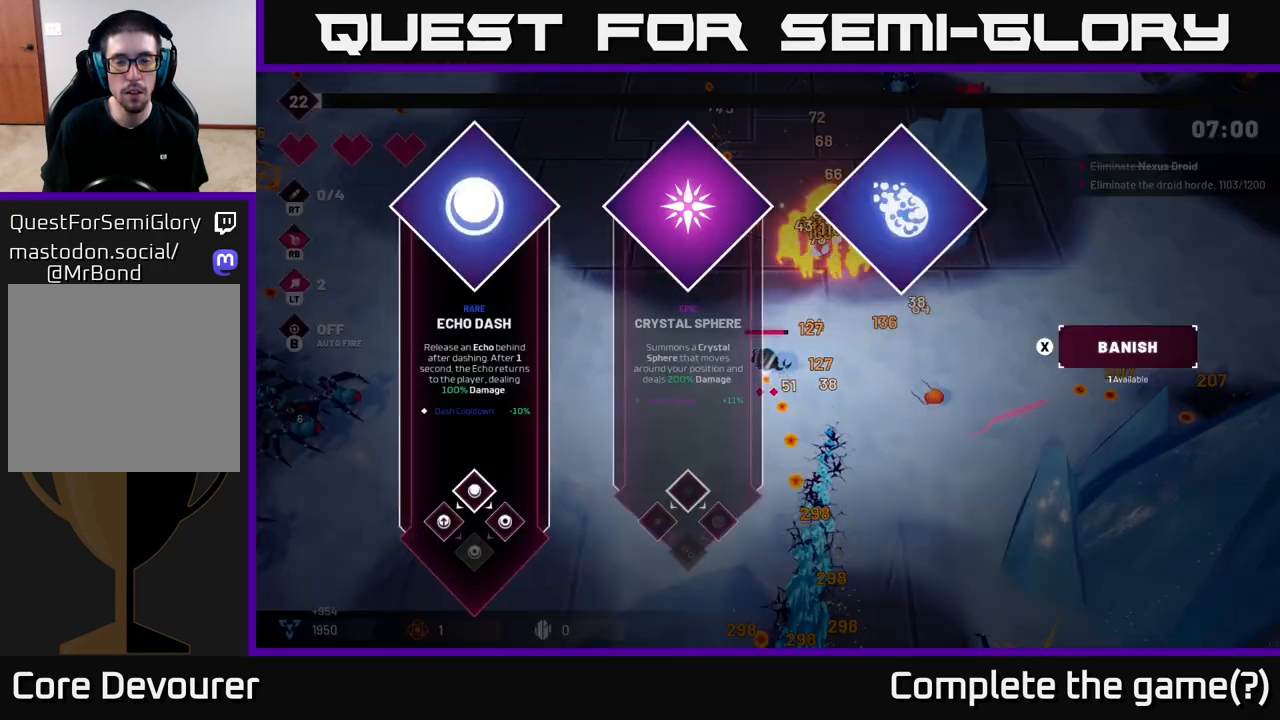
{"buttons": [], "left_stick": "center", "right_stick": "center", "events": [[83, "left_stick", "center"], [200, "right_stick", "center"]]}
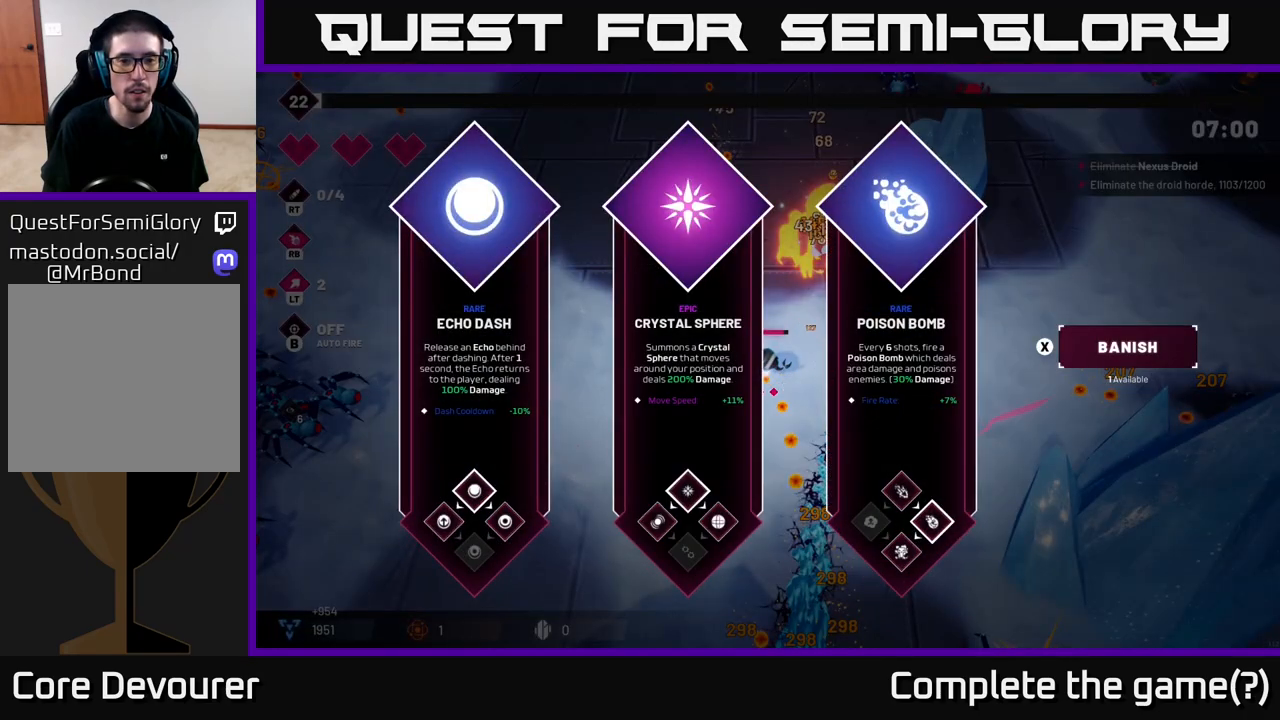
{"buttons": [], "left_stick": "right", "right_stick": "center", "events": [[367, "left_stick", "right"]]}